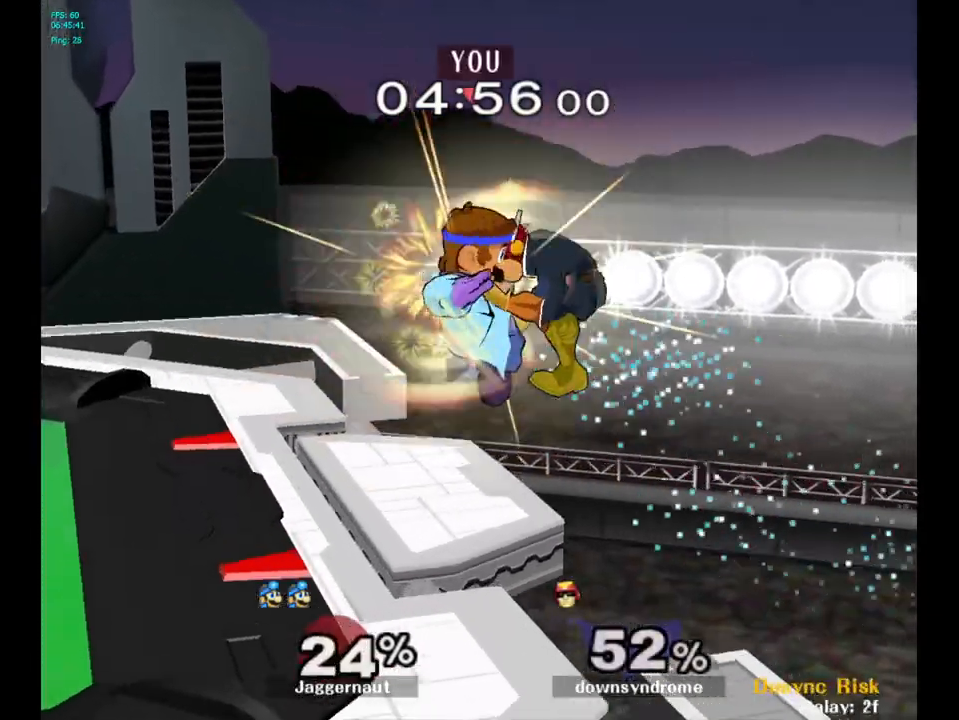
Gameplay with a controller (Nintendo layout); each line is a JSON object with the inputs held at the frame after it (dt_ms = milliseconds from this image to that frame). "events" lists button and stick changes between this image and that frame as [ms after this image, input, new state], when the widget could be followed in between. Not read: L3 R3.
{"dt_ms": 500, "buttons": [], "left_stick": "right", "right_stick": "center", "events": [[17, "left_stick", "left"], [33, "A", "up"], [117, "left_stick", "center"], [267, "left_stick", "left"], [350, "left_stick", "center"], [450, "left_stick", "right"]]}
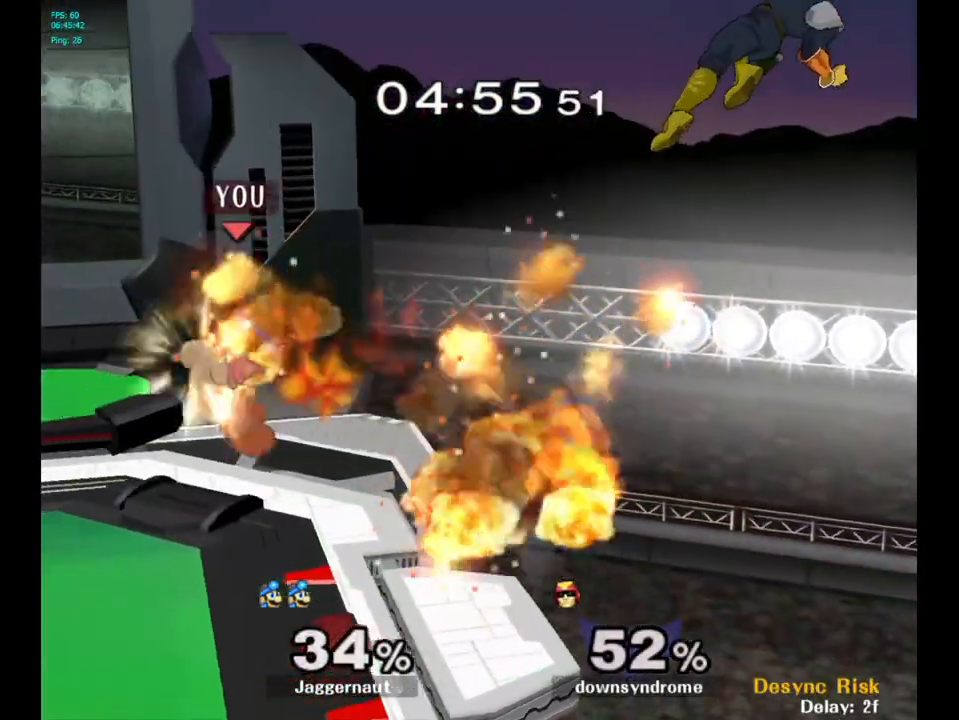
{"dt_ms": 500, "buttons": [], "left_stick": "center", "right_stick": "center", "events": [[467, "left_stick", "center"]]}
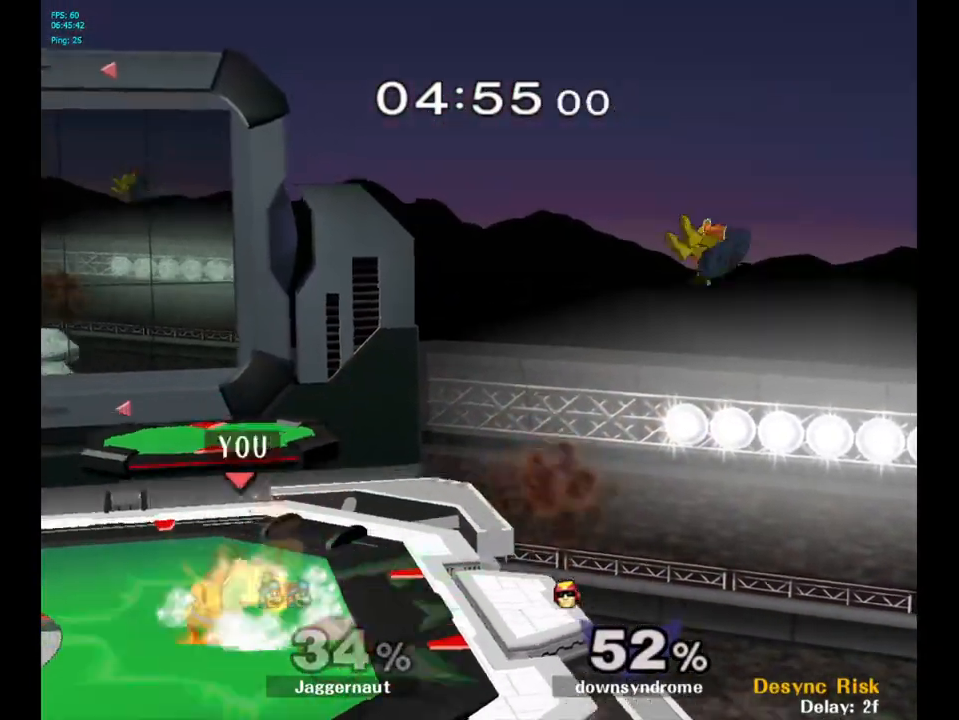
{"dt_ms": 500, "buttons": [], "left_stick": "left", "right_stick": "center", "events": [[17, "left_stick", "right"], [317, "left_stick", "center"], [433, "left_stick", "left"]]}
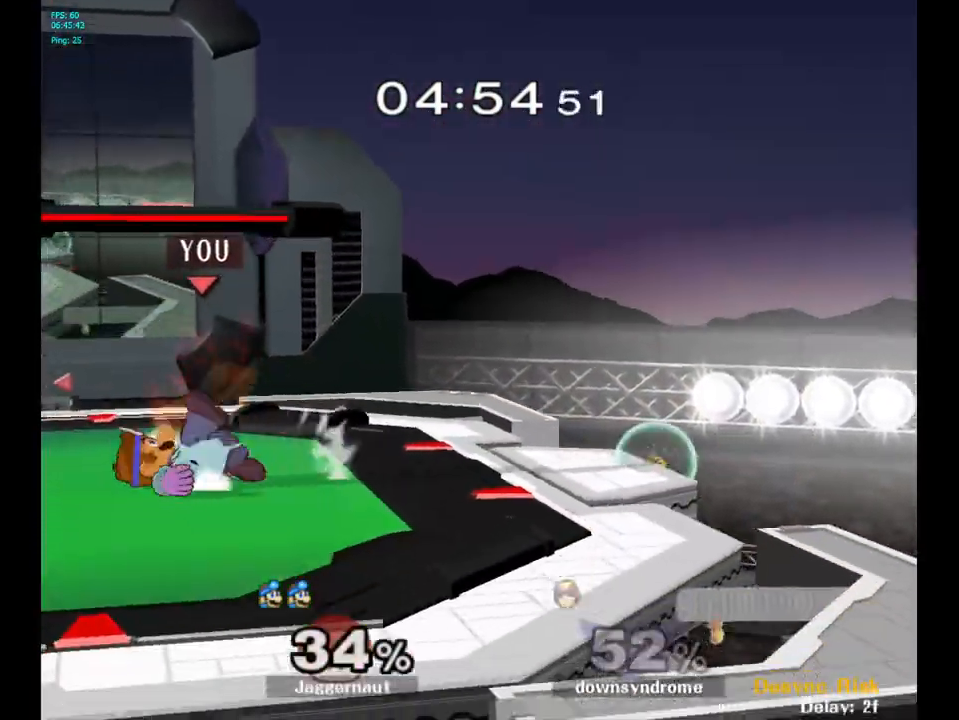
{"dt_ms": 500, "buttons": [], "left_stick": "center", "right_stick": "center", "events": [[267, "left_stick", "center"]]}
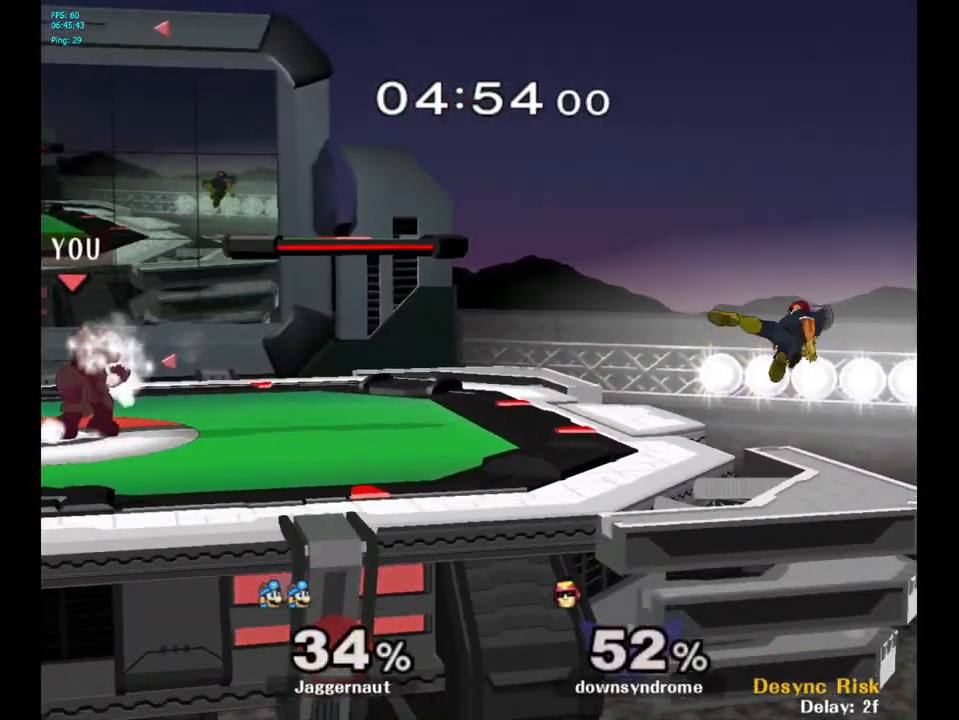
{"dt_ms": 500, "buttons": [], "left_stick": "center", "right_stick": "center", "events": [[17, "B", "down"], [117, "B", "up"], [183, "B", "down"], [283, "B", "up"]]}
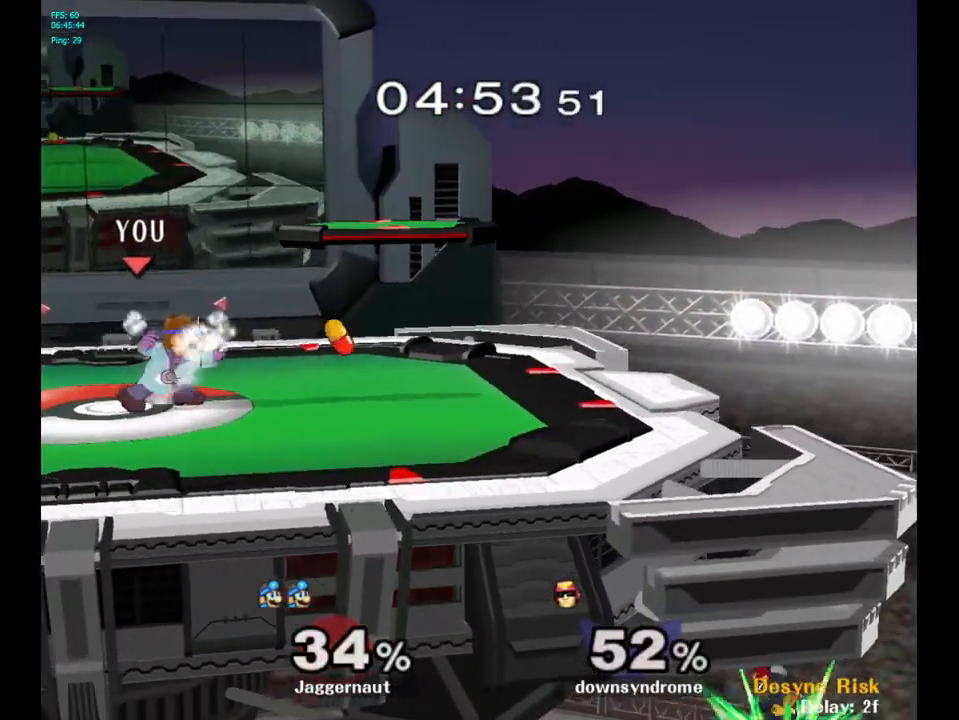
{"dt_ms": 500, "buttons": [], "left_stick": "center", "right_stick": "center", "events": []}
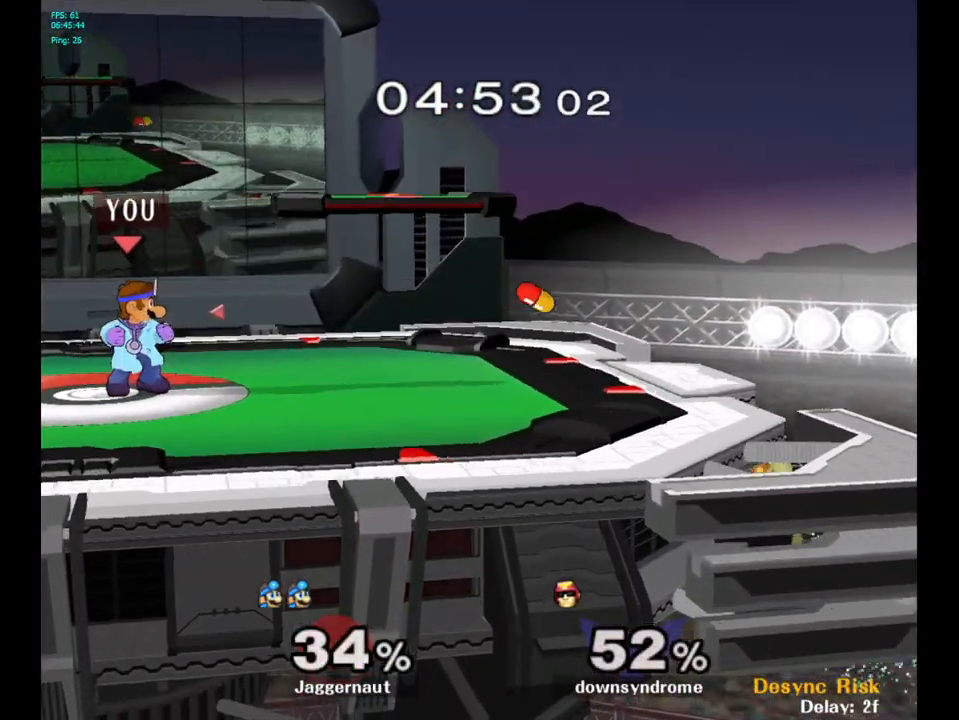
{"dt_ms": 500, "buttons": ["B"], "left_stick": "center", "right_stick": "center", "events": [[483, "B", "down"]]}
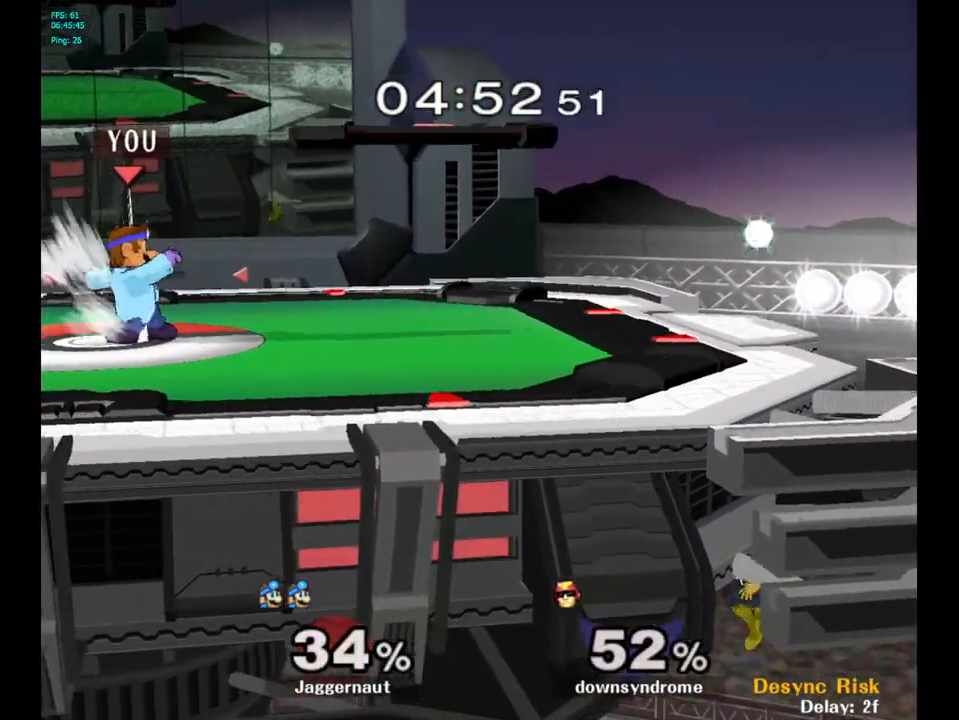
{"dt_ms": 500, "buttons": [], "left_stick": "center", "right_stick": "center", "events": [[117, "B", "up"]]}
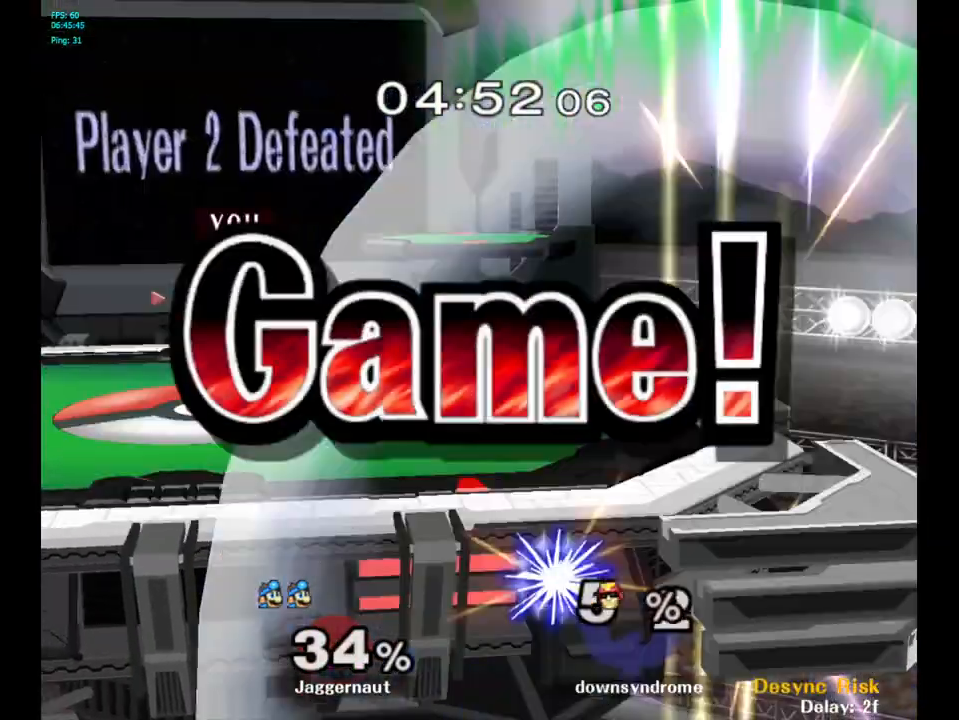
{"dt_ms": 500, "buttons": [], "left_stick": "center", "right_stick": "center", "events": []}
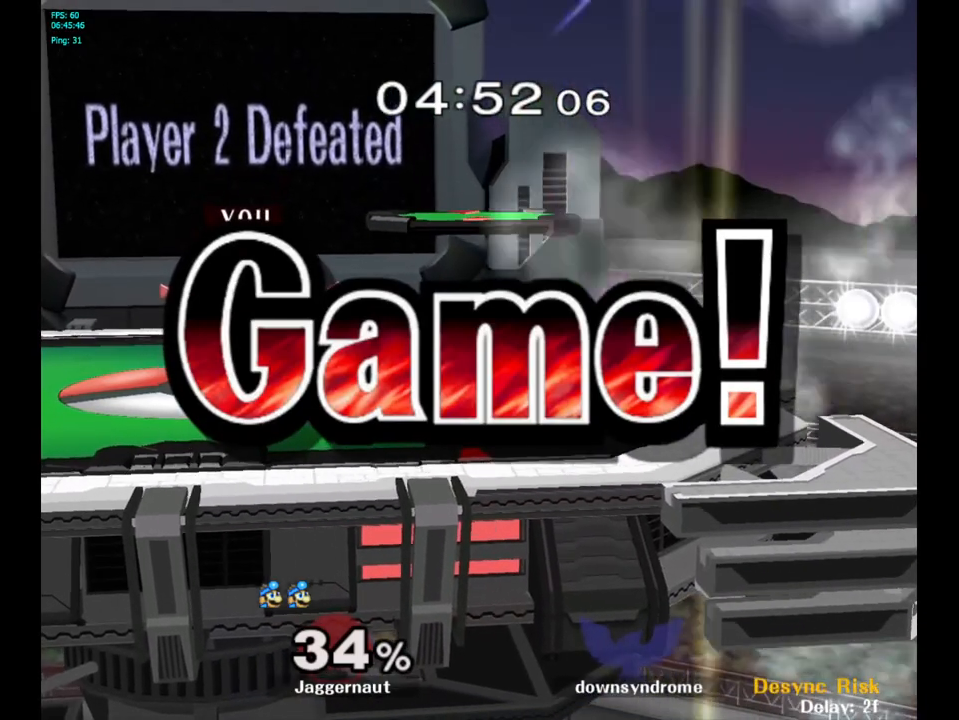
{"dt_ms": 500, "buttons": [], "left_stick": "center", "right_stick": "center", "events": []}
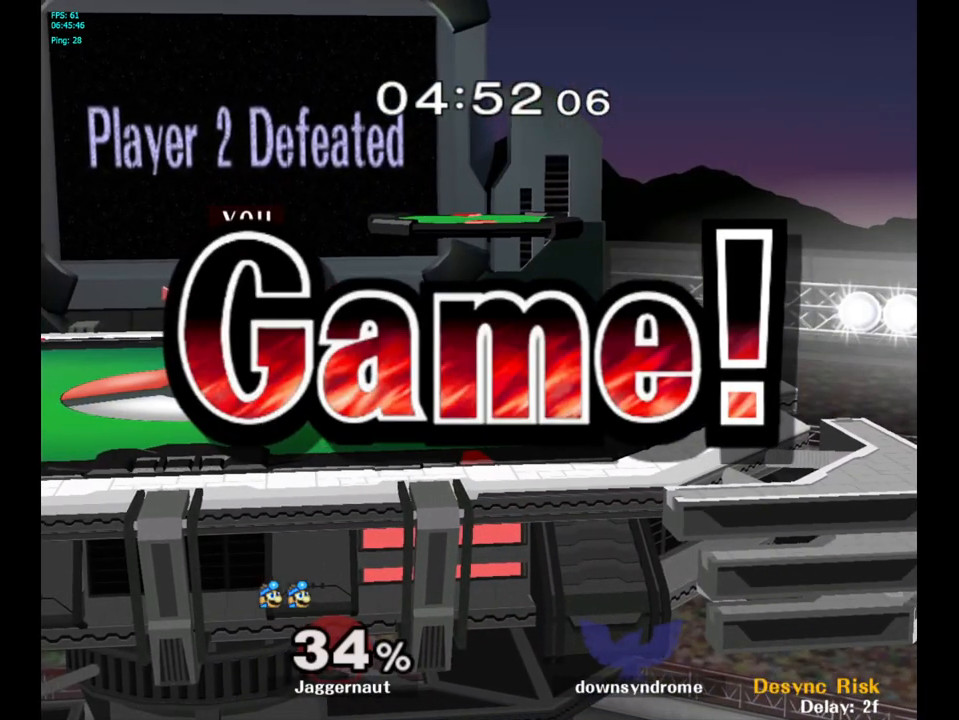
{"dt_ms": 500, "buttons": [], "left_stick": "center", "right_stick": "center", "events": []}
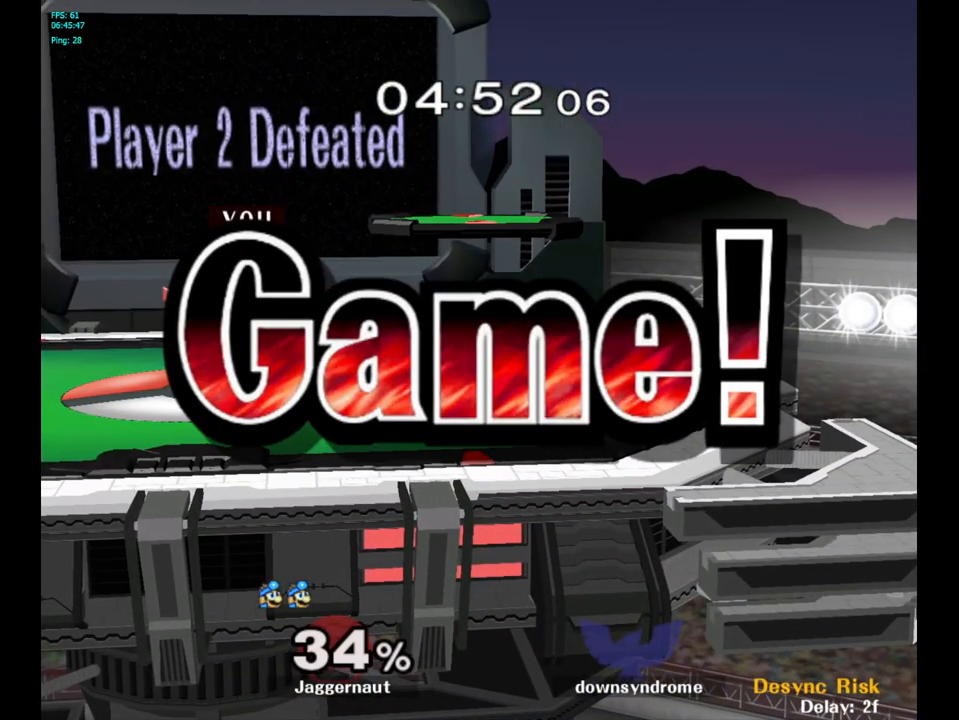
{"dt_ms": 500, "buttons": [], "left_stick": "center", "right_stick": "center", "events": []}
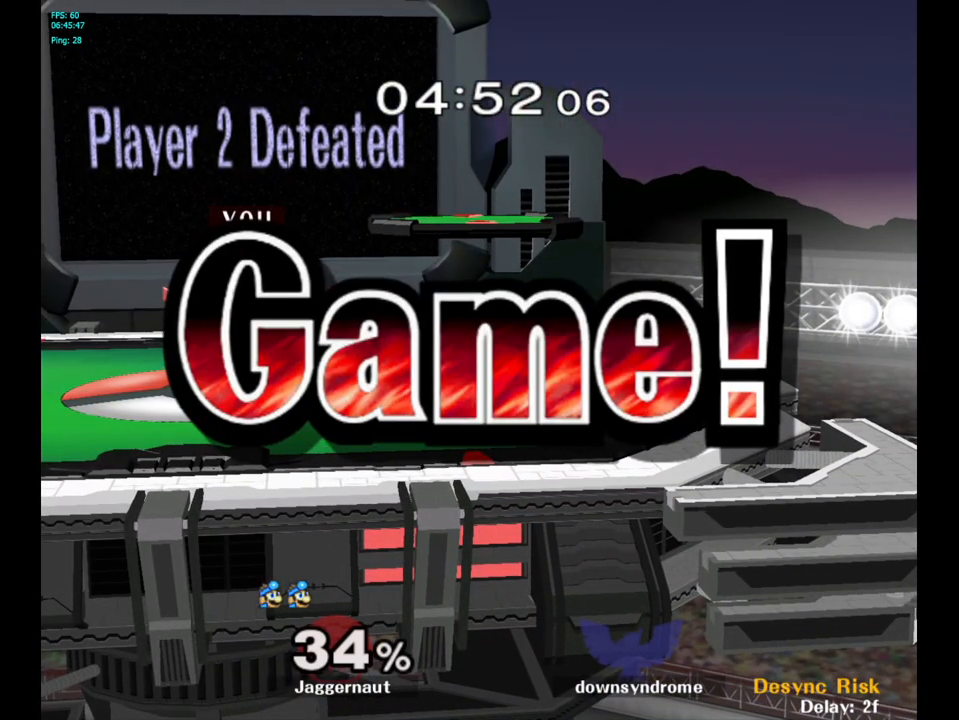
{"dt_ms": 500, "buttons": ["START"], "left_stick": "center", "right_stick": "center", "events": [[417, "START", "down"]]}
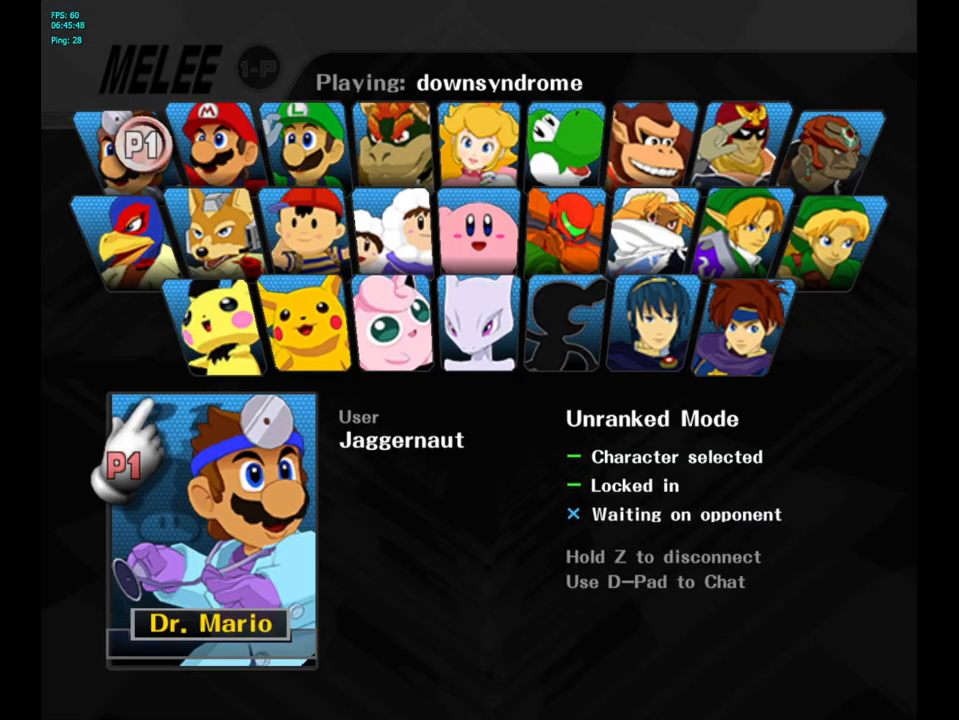
{"dt_ms": 500, "buttons": [], "left_stick": "center", "right_stick": "center", "events": [[67, "START", "up"]]}
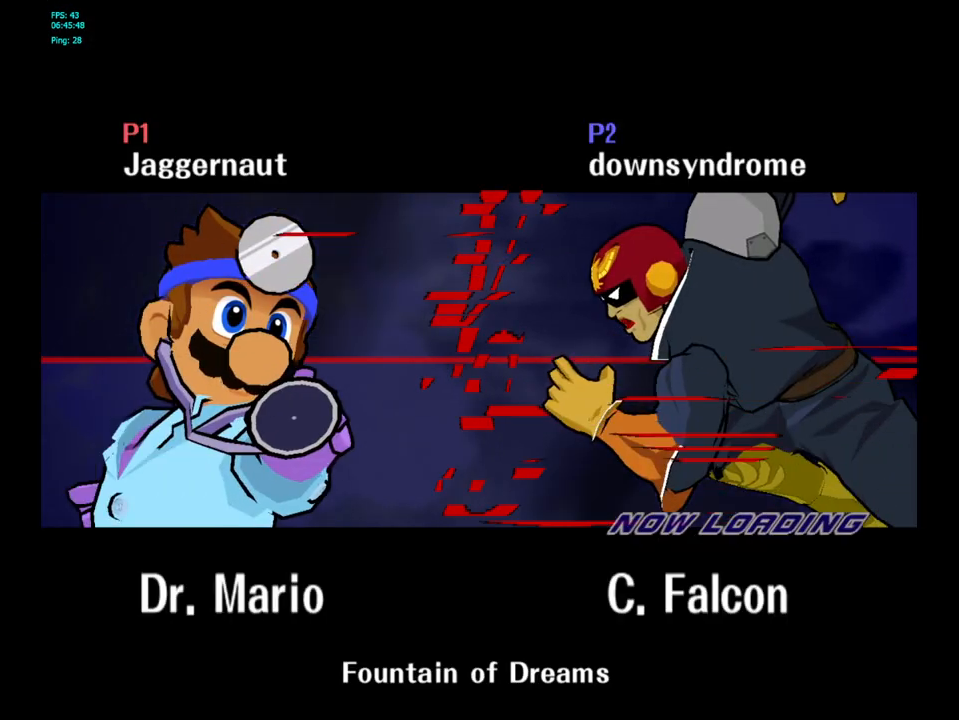
{"dt_ms": 500, "buttons": [], "left_stick": "center", "right_stick": "center", "events": []}
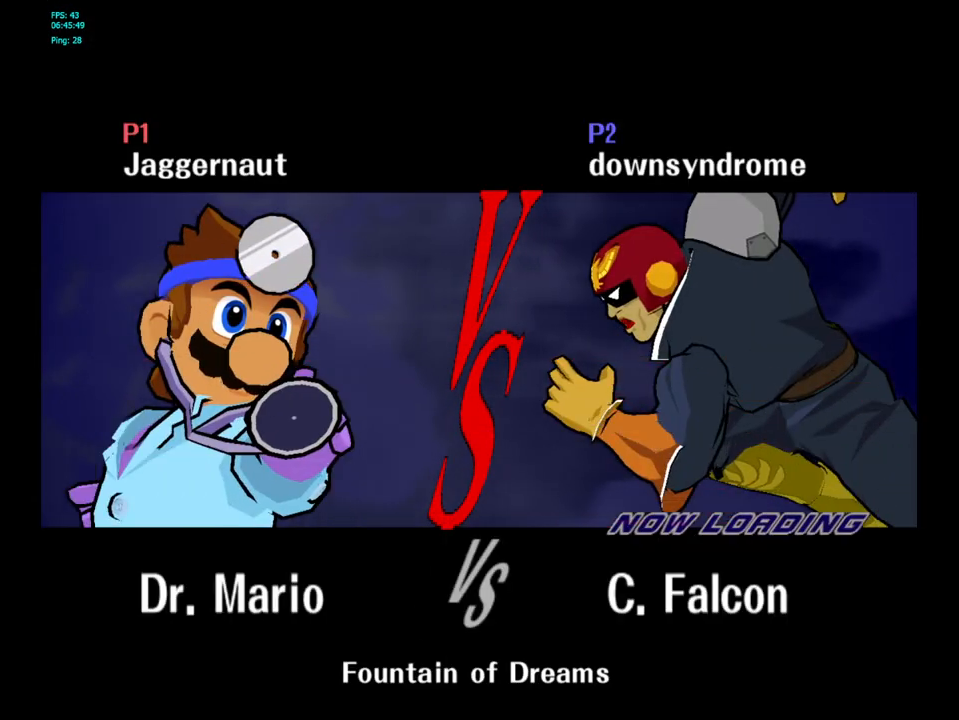
{"dt_ms": 500, "buttons": [], "left_stick": "center", "right_stick": "center", "events": []}
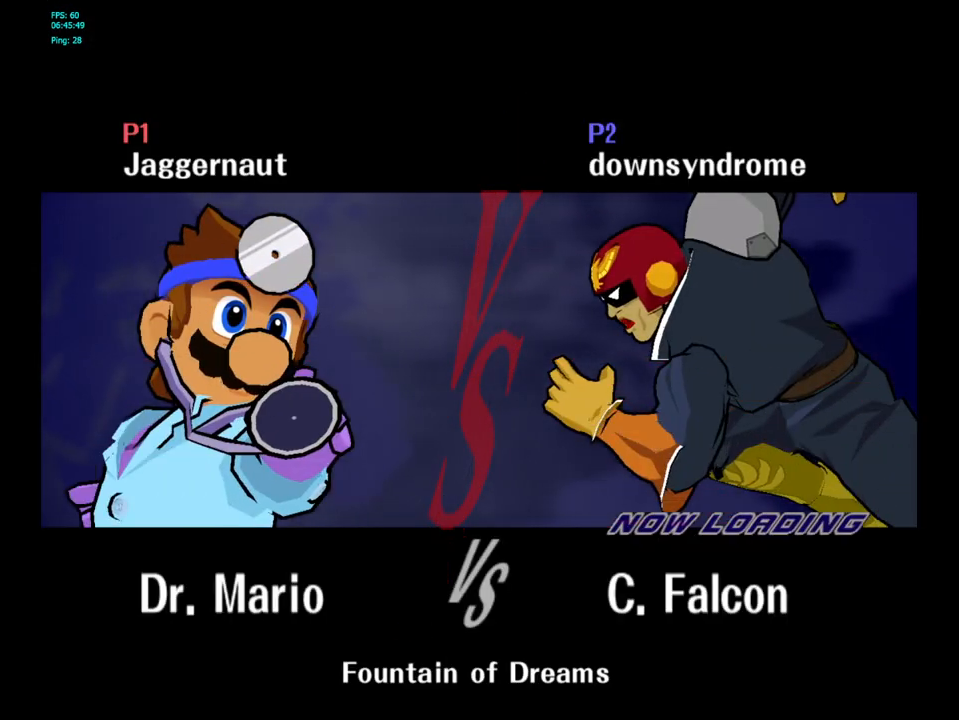
{"dt_ms": 500, "buttons": [], "left_stick": "center", "right_stick": "center", "events": []}
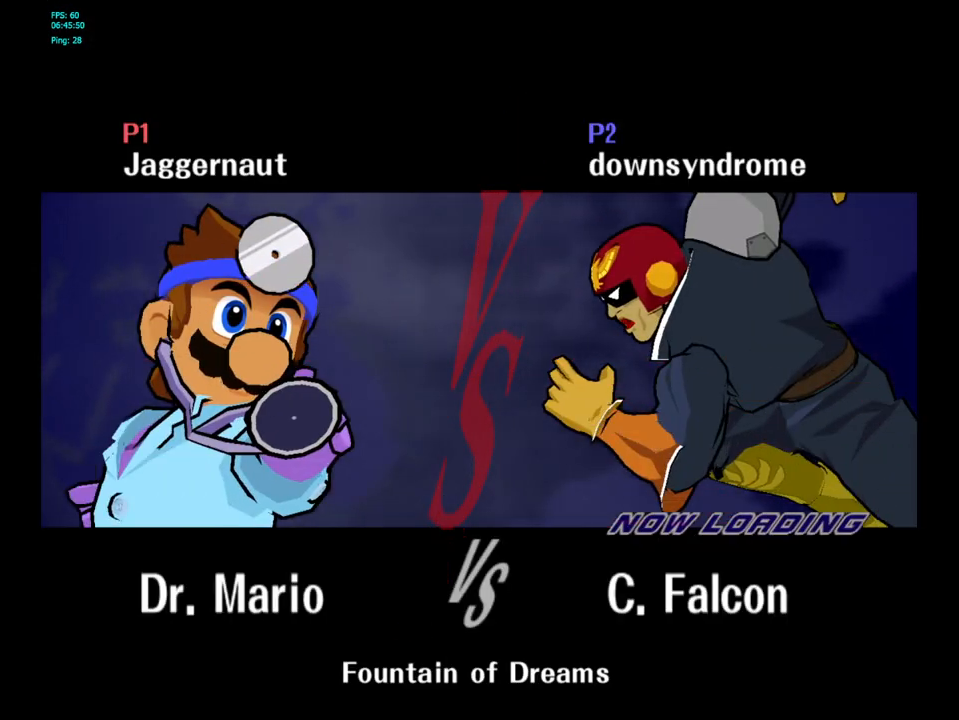
{"dt_ms": 1000, "buttons": ["L1", "R1"], "left_stick": "center", "right_stick": "center"}
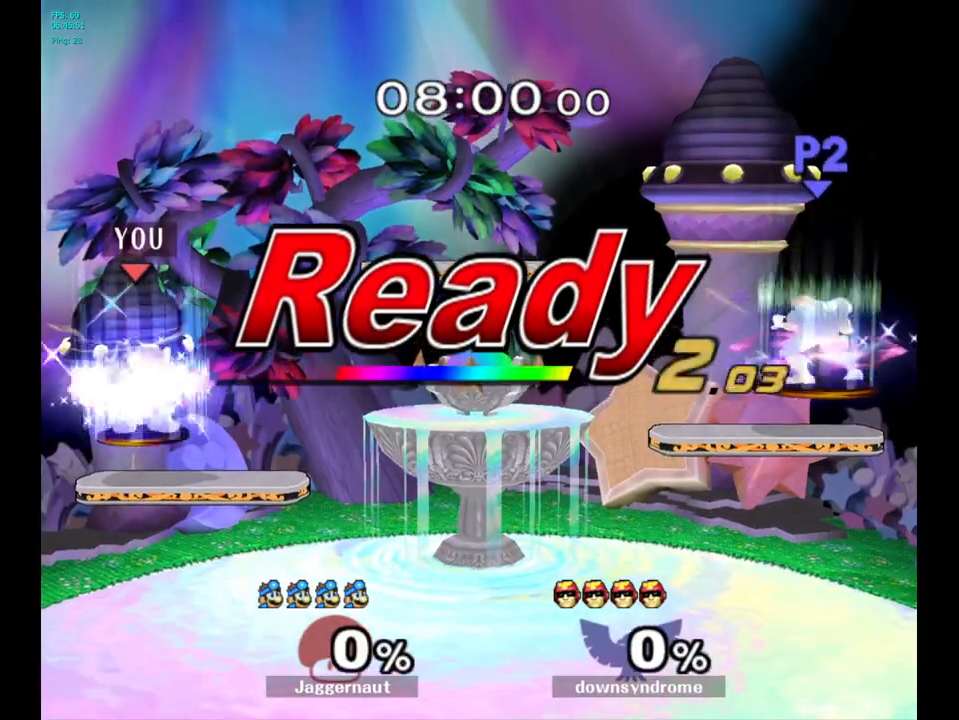
{"dt_ms": 500, "buttons": [], "left_stick": "left", "right_stick": "center", "events": [[333, "L1", "up"], [367, "R1", "up"], [383, "left_stick", "left"]]}
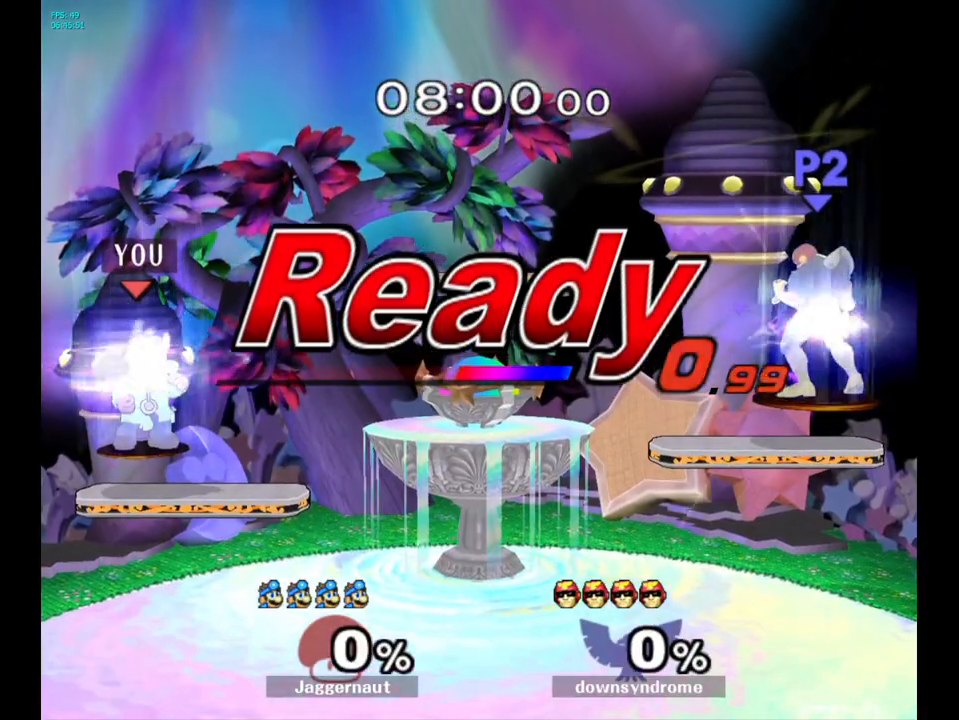
{"dt_ms": 500, "buttons": [], "left_stick": "right", "right_stick": "center", "events": [[50, "left_stick", "center"], [467, "left_stick", "right"]]}
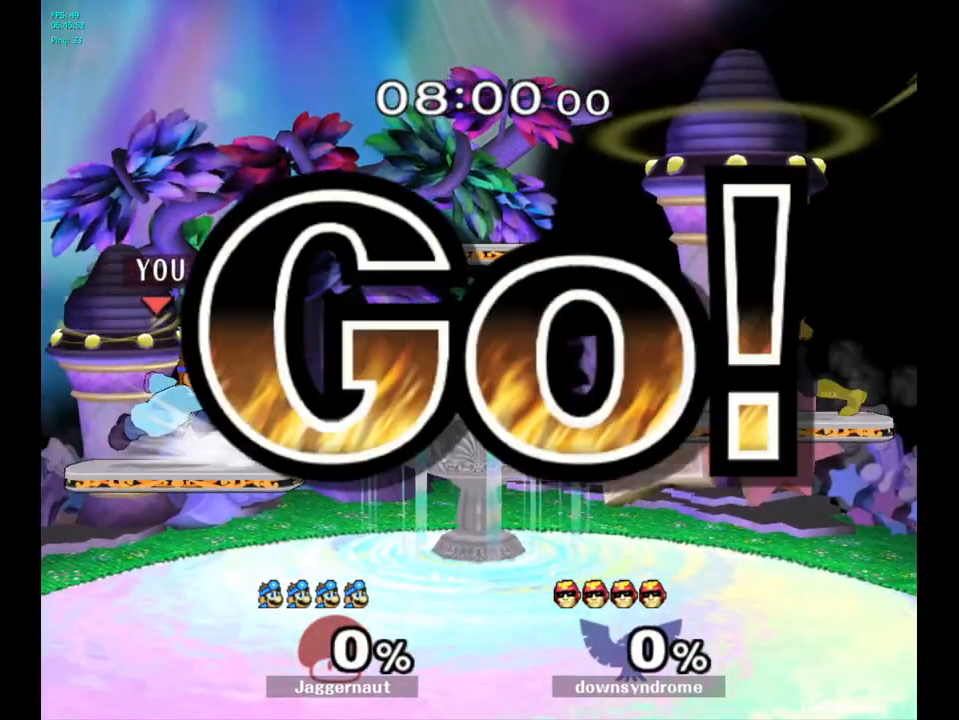
{"dt_ms": 500, "buttons": ["Y", "R1"], "left_stick": "down-right", "right_stick": "center", "events": [[150, "Y", "down"], [200, "Y", "up"], [300, "Y", "down"], [383, "left_stick", "down-right"], [450, "R1", "down"]]}
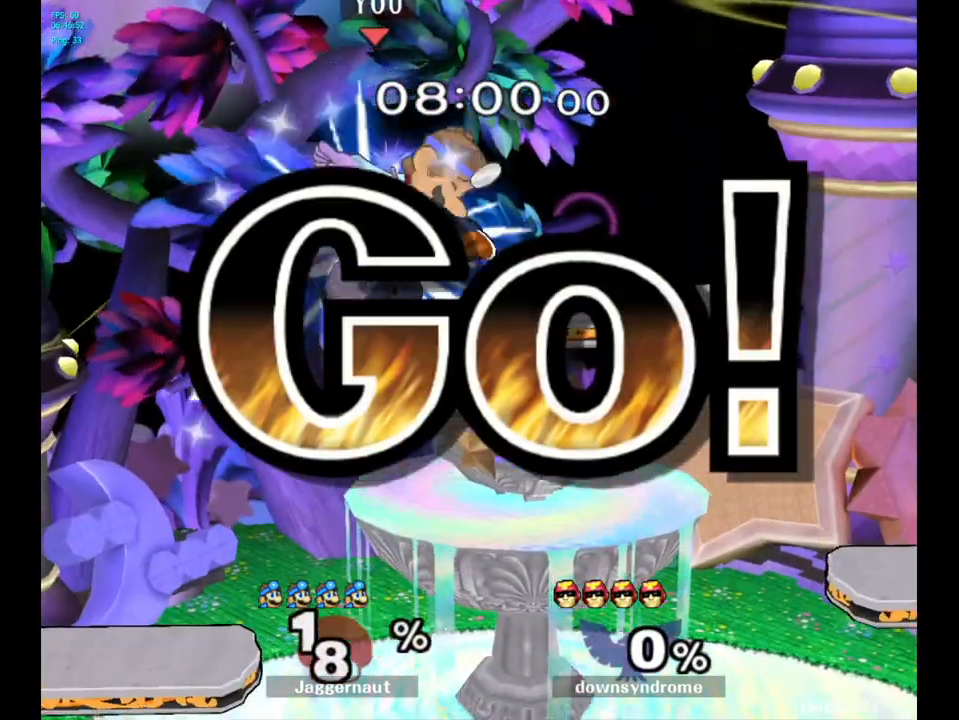
{"dt_ms": 500, "buttons": [], "left_stick": "center", "right_stick": "center", "events": [[50, "Y", "up"], [50, "left_stick", "center"], [83, "R1", "up"], [183, "left_stick", "down"], [350, "left_stick", "center"]]}
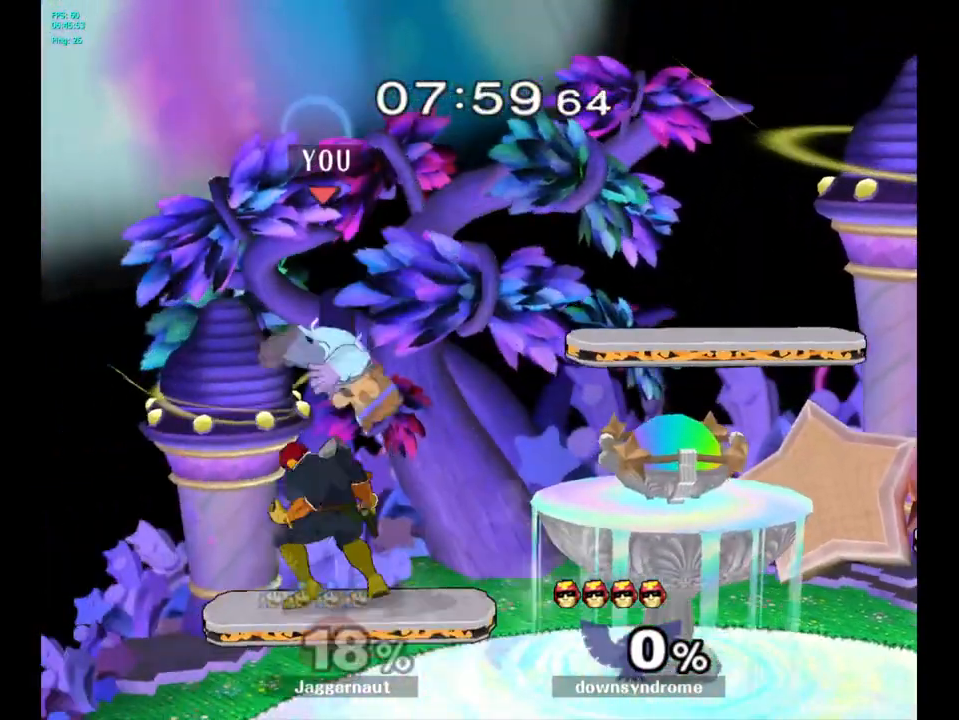
{"dt_ms": 500, "buttons": [], "left_stick": "center", "right_stick": "center", "events": [[67, "Y", "down"], [133, "Y", "up"], [150, "left_stick", "up-right"], [467, "left_stick", "center"]]}
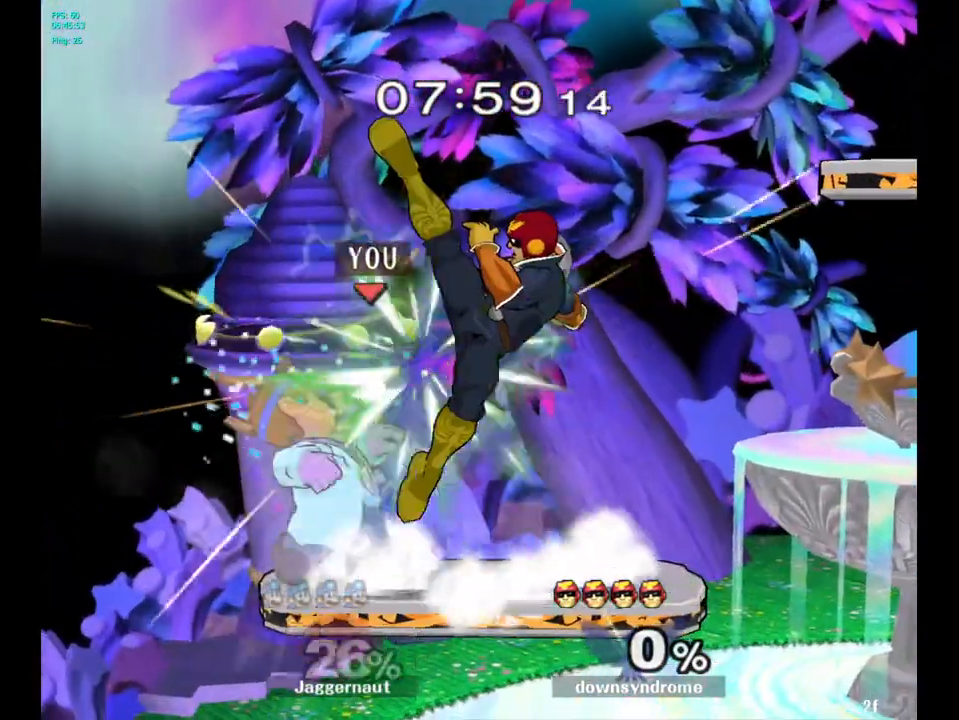
{"dt_ms": 500, "buttons": [], "left_stick": "center", "right_stick": "center", "events": [[133, "A", "down"], [267, "A", "up"], [300, "left_stick", "right"], [417, "left_stick", "center"]]}
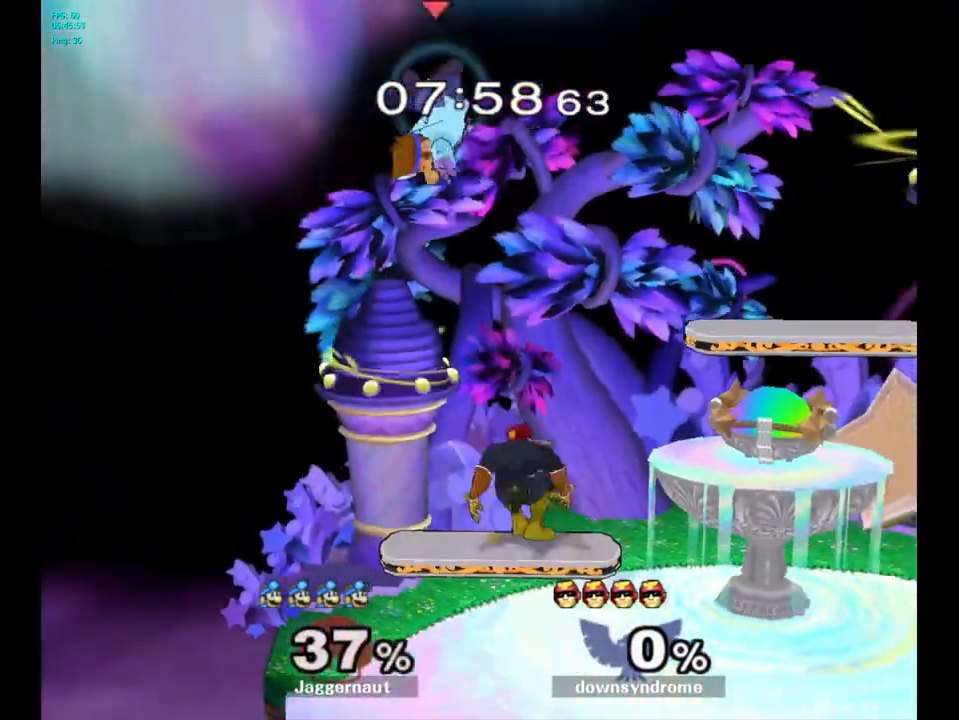
{"dt_ms": 500, "buttons": ["Y"], "left_stick": "up-right", "right_stick": "center", "events": [[100, "Y", "down"], [200, "Y", "up"], [217, "left_stick", "up"], [267, "Y", "down"], [317, "left_stick", "up-right"], [350, "Y", "up"], [417, "Y", "down"]]}
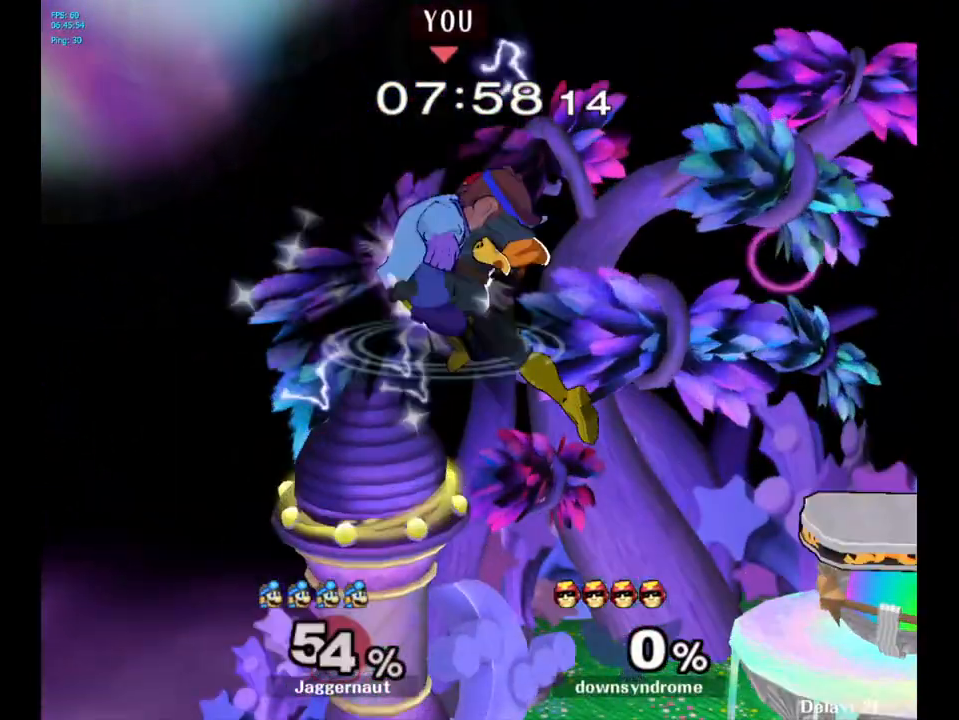
{"dt_ms": 500, "buttons": [], "left_stick": "center", "right_stick": "center", "events": [[50, "Y", "up"], [383, "left_stick", "center"]]}
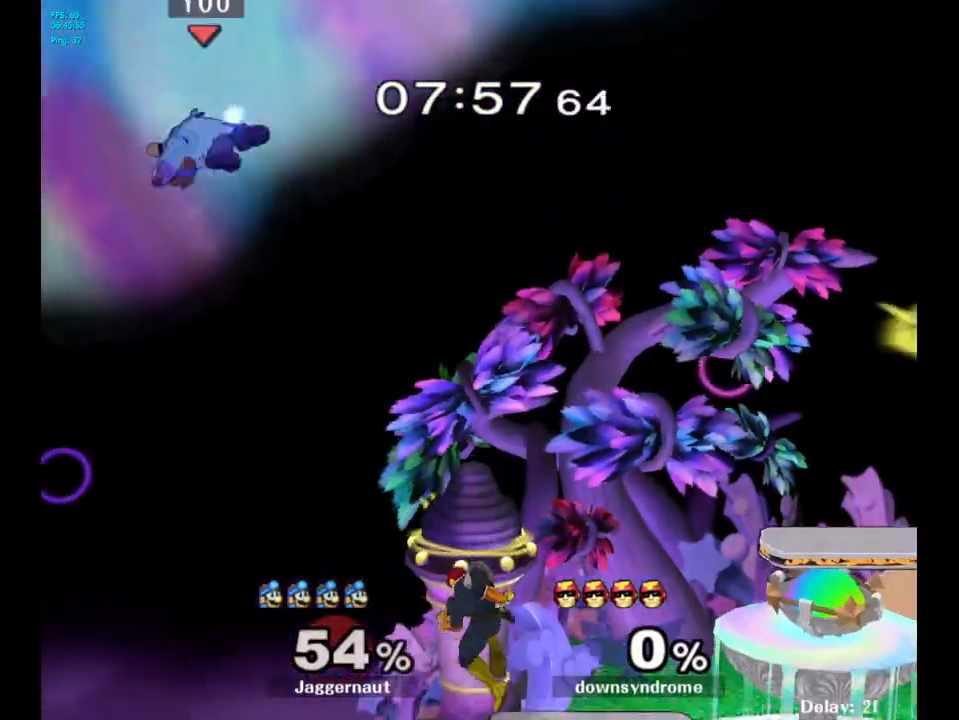
{"dt_ms": 500, "buttons": [], "left_stick": "right", "right_stick": "center", "events": [[17, "left_stick", "right"], [167, "left_stick", "center"], [233, "left_stick", "right"], [400, "Y", "down"], [500, "Y", "up"]]}
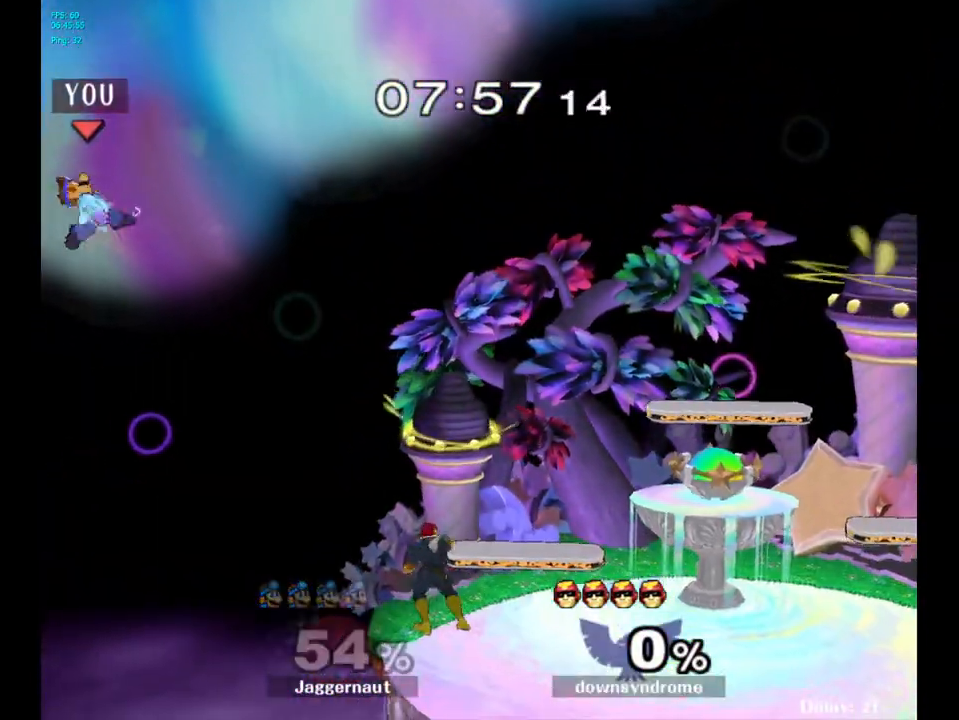
{"dt_ms": 500, "buttons": [], "left_stick": "right", "right_stick": "center", "events": [[67, "Y", "down"], [150, "Y", "up"], [200, "Y", "down"], [283, "Y", "up"]]}
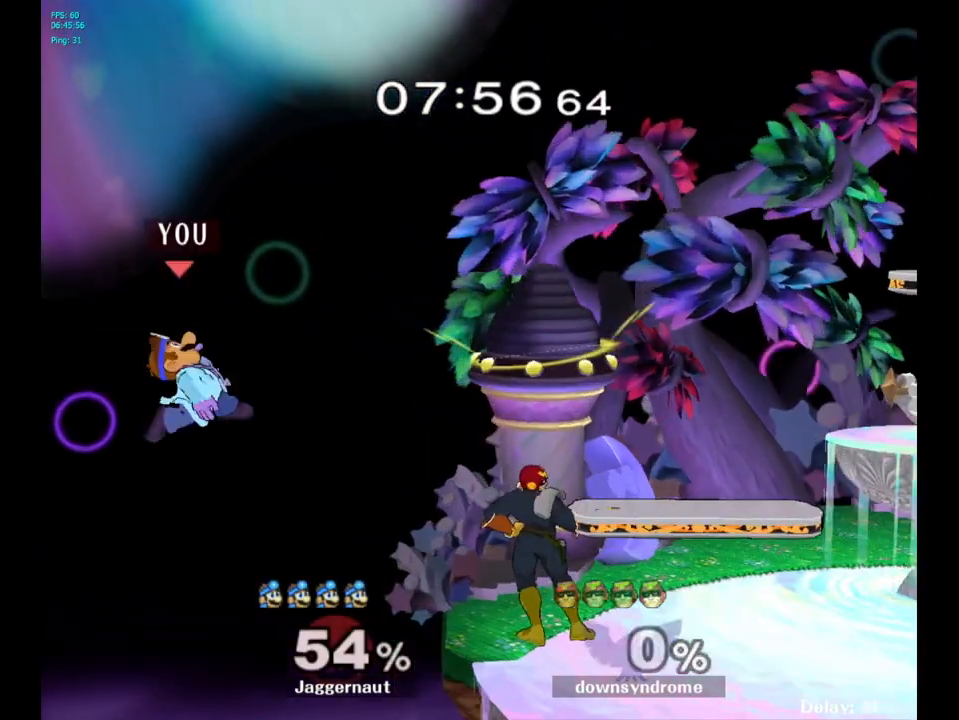
{"dt_ms": 500, "buttons": [], "left_stick": "left", "right_stick": "center", "events": [[350, "left_stick", "center"], [467, "left_stick", "left"]]}
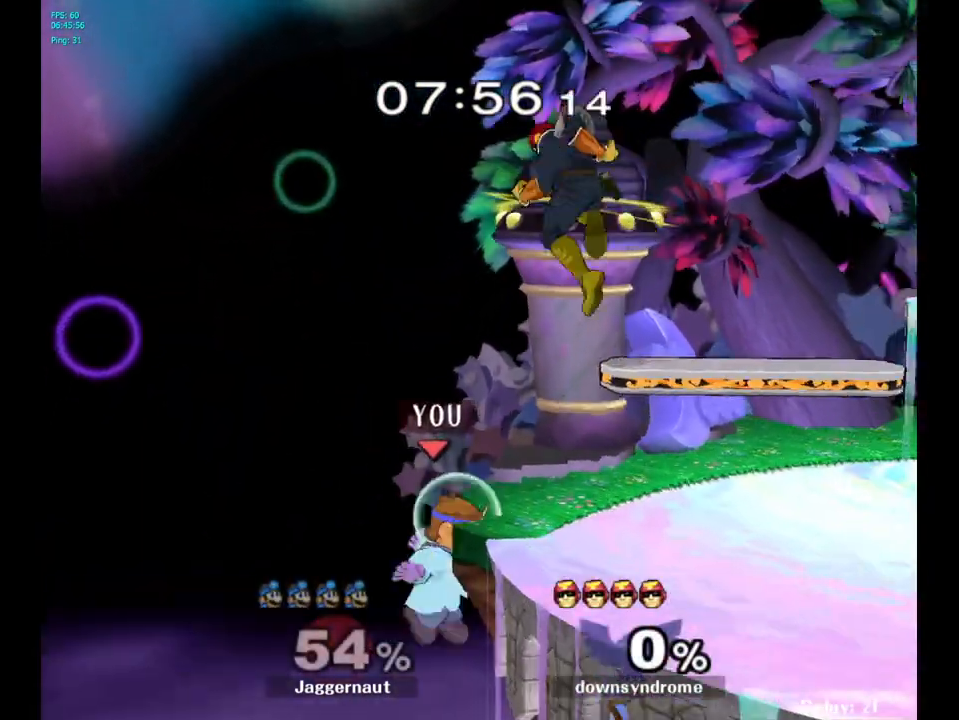
{"dt_ms": 500, "buttons": [], "left_stick": "right", "right_stick": "center", "events": [[50, "left_stick", "right"], [100, "Y", "down"], [100, "left_stick", "center"], [217, "A", "down"], [283, "left_stick", "right"], [300, "Y", "up"], [467, "A", "up"]]}
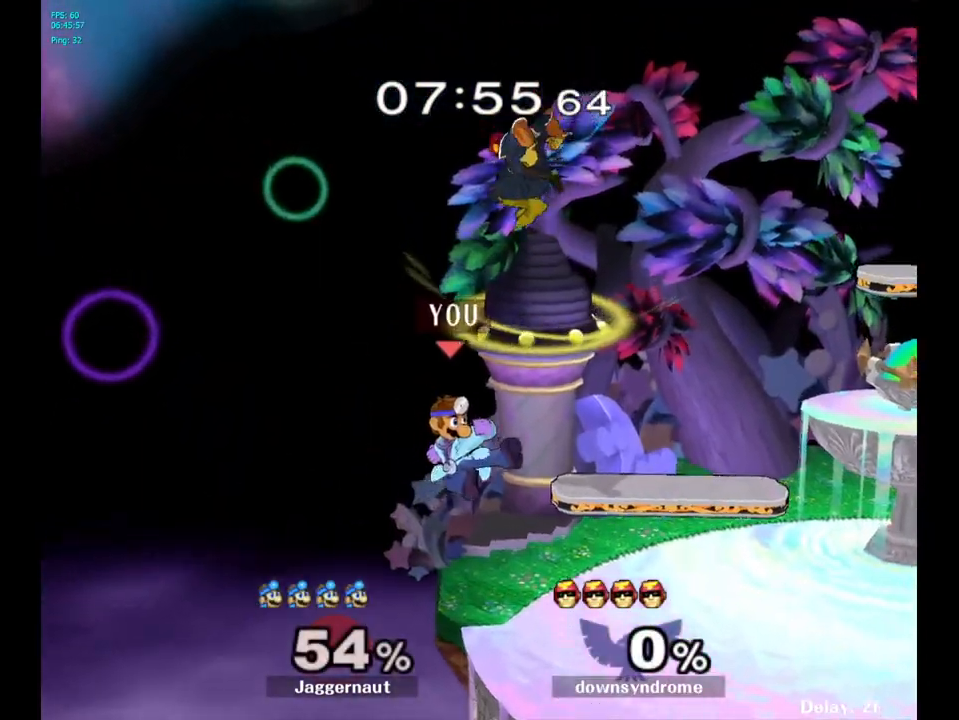
{"dt_ms": 500, "buttons": [], "left_stick": "center", "right_stick": "center", "events": [[217, "R1", "down"], [250, "left_stick", "down"], [383, "R1", "up"], [417, "left_stick", "center"]]}